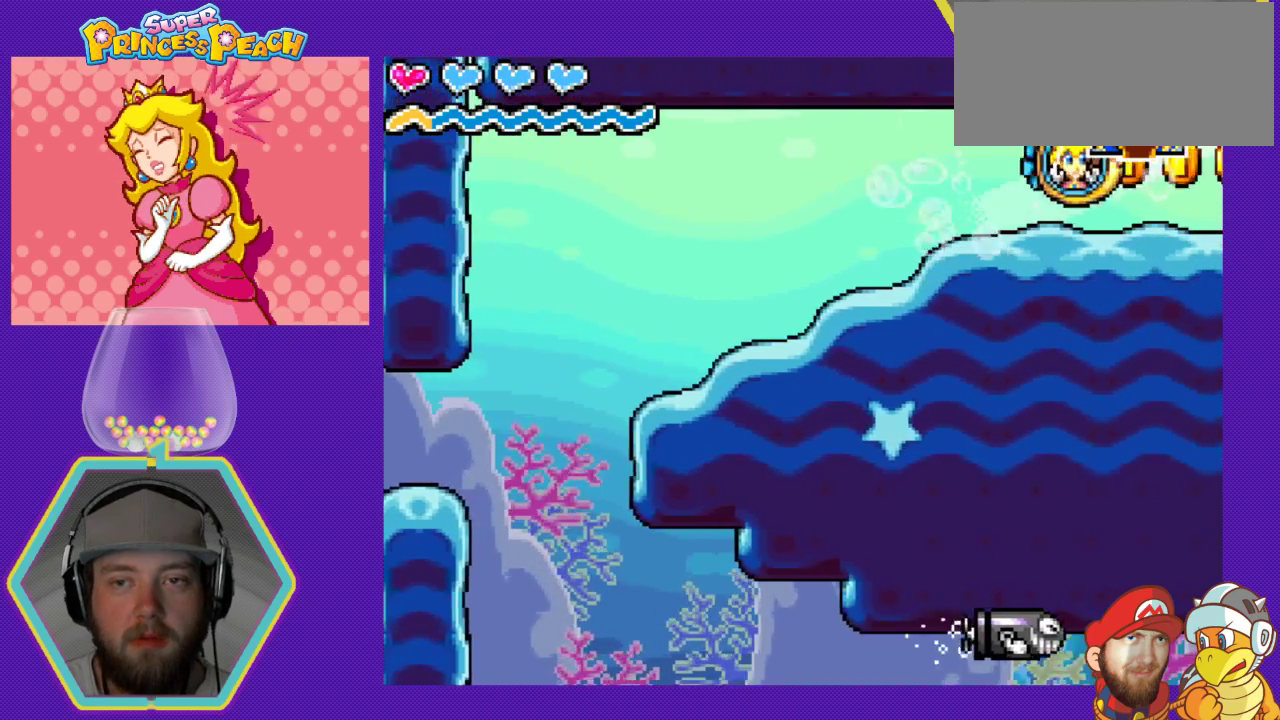
Gameplay with a controller (Nintendo layout); each line is a JSON object with the inputs held at the frame after it. "events" lists button and stick changes between this image and that frame as [ms after this image, input, new state], when the widget could be followed in between. Not read: L3 R3.
{"buttons": ["A", "DPAD_RIGHT"], "events": [[467, "A", "down"], [467, "DPAD_RIGHT", "down"]]}
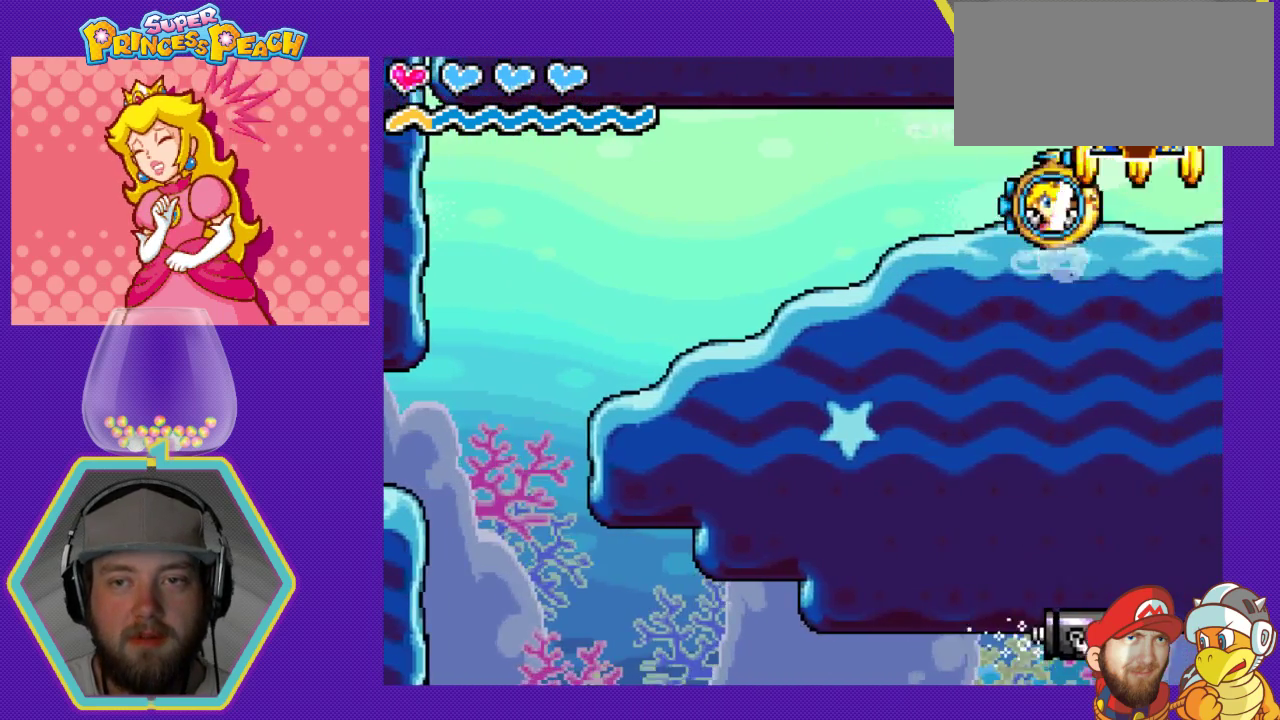
{"buttons": [], "events": [[33, "A", "up"], [233, "DPAD_RIGHT", "up"]]}
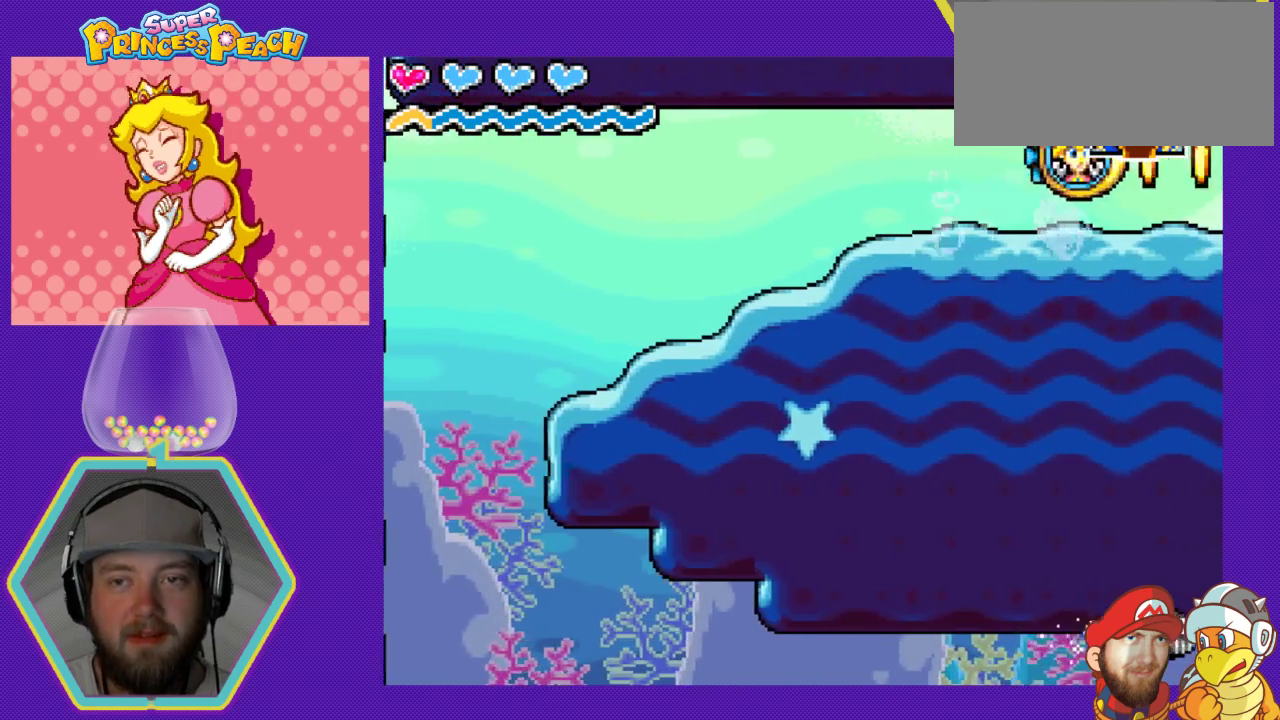
{"buttons": ["DPAD_RIGHT"], "events": [[67, "A", "down"], [100, "A", "up"], [367, "DPAD_RIGHT", "down"]]}
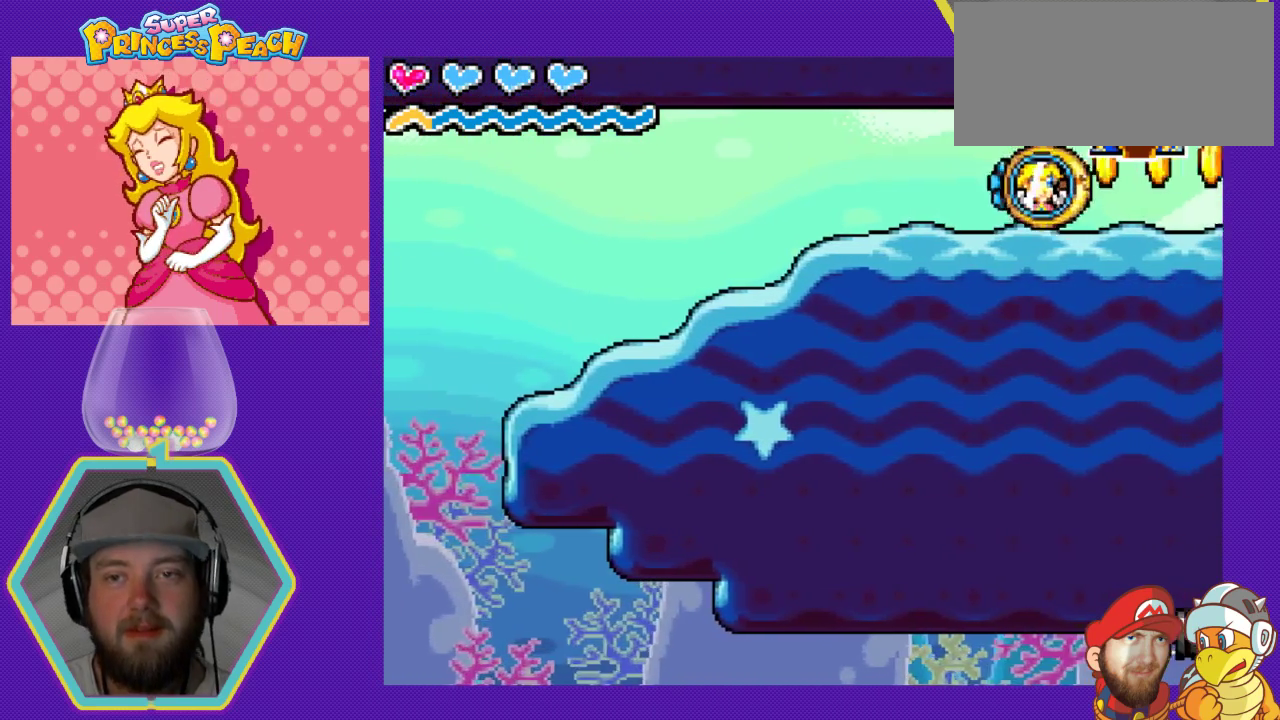
{"buttons": ["DPAD_RIGHT"], "events": [[33, "DPAD_RIGHT", "up"], [100, "A", "down"], [233, "A", "up"], [367, "DPAD_RIGHT", "down"]]}
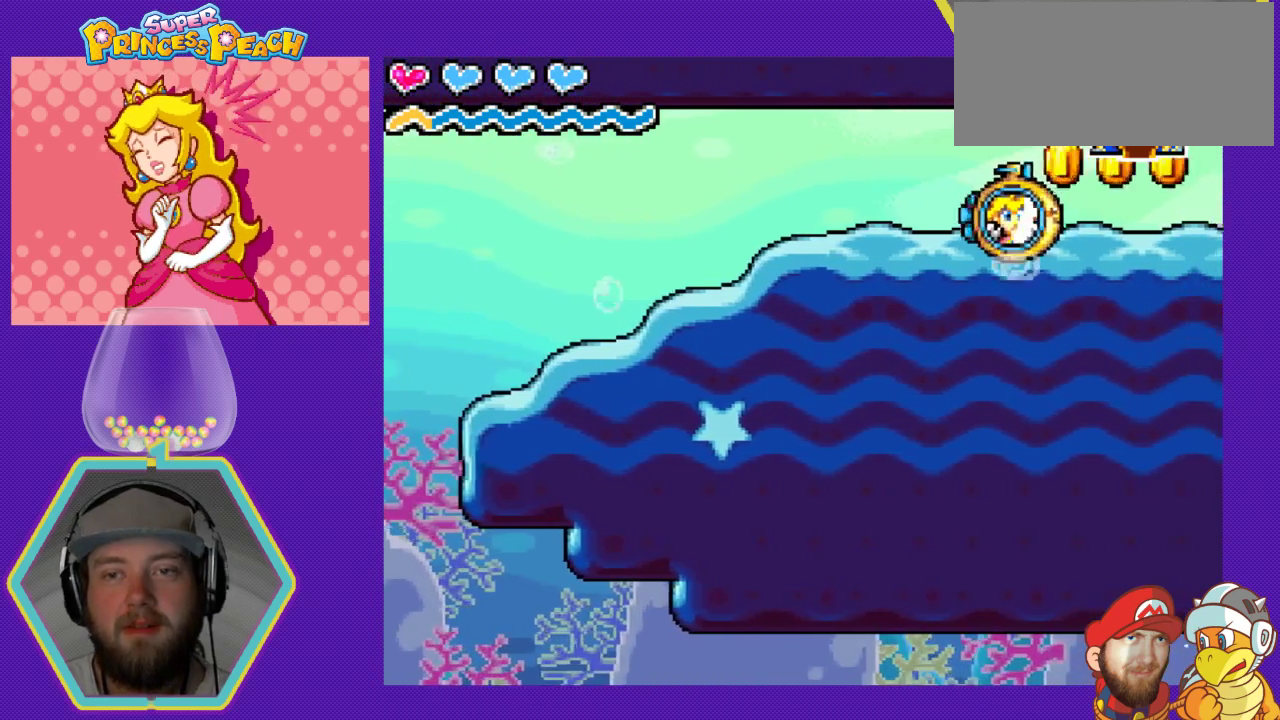
{"buttons": [], "events": [[33, "A", "down"], [100, "DPAD_RIGHT", "up"], [133, "A", "up"], [333, "DPAD_RIGHT", "down"], [500, "DPAD_RIGHT", "up"]]}
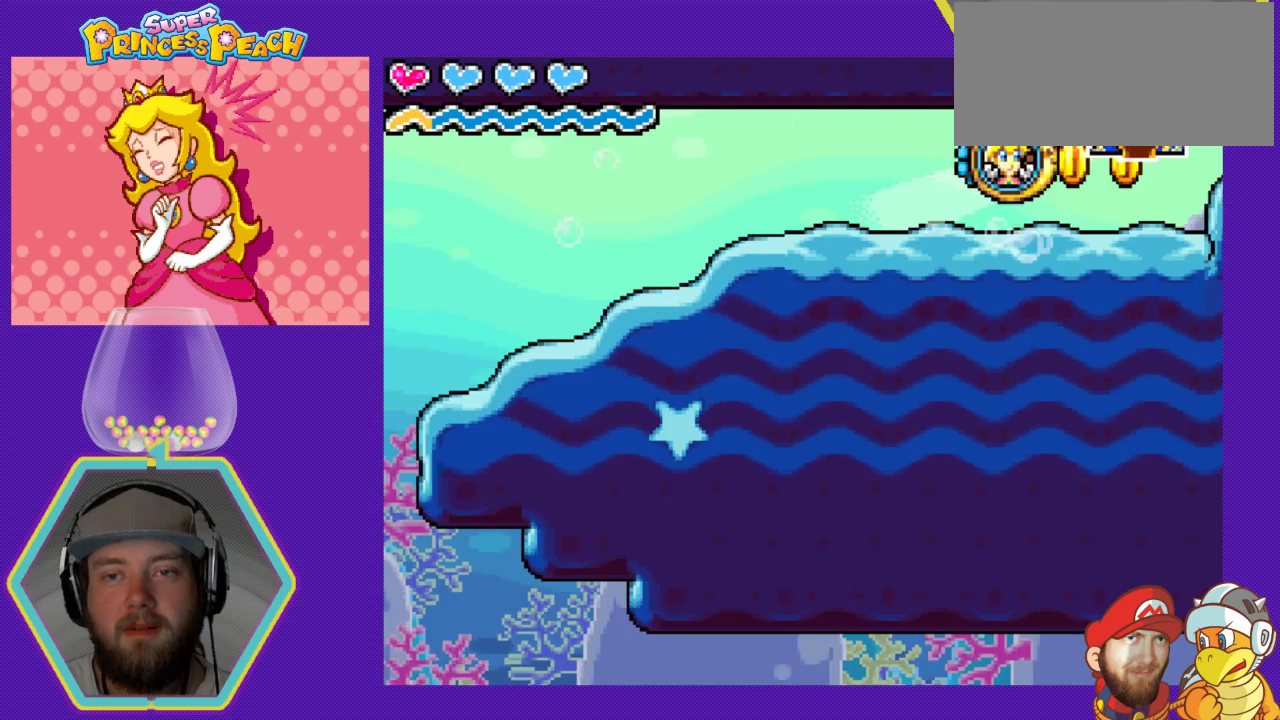
{"buttons": ["A", "DPAD_RIGHT"], "events": [[33, "A", "down"], [167, "A", "up"], [233, "DPAD_RIGHT", "down"], [367, "DPAD_RIGHT", "up"], [500, "A", "down"], [500, "DPAD_RIGHT", "down"]]}
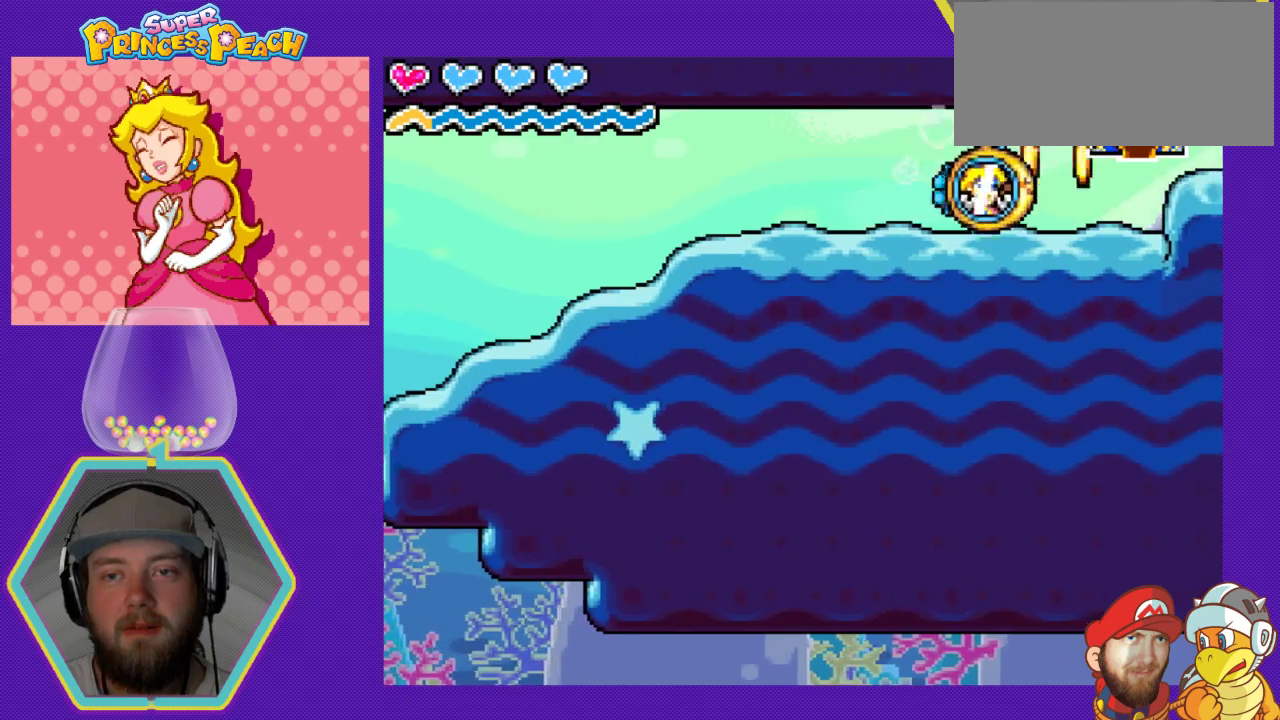
{"buttons": ["A"], "events": [[133, "A", "up"], [300, "DPAD_RIGHT", "up"], [467, "A", "down"]]}
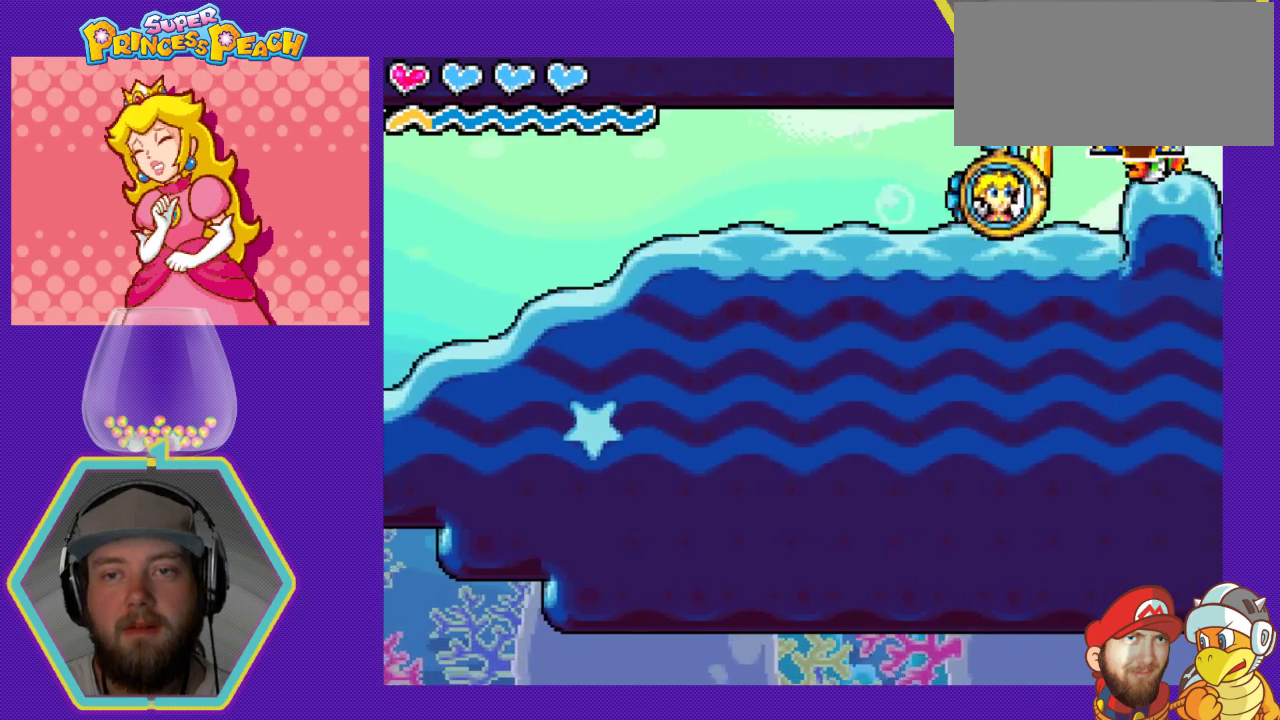
{"buttons": ["A", "DPAD_LEFT"], "events": [[67, "DPAD_LEFT", "down"], [100, "A", "up"], [500, "A", "down"]]}
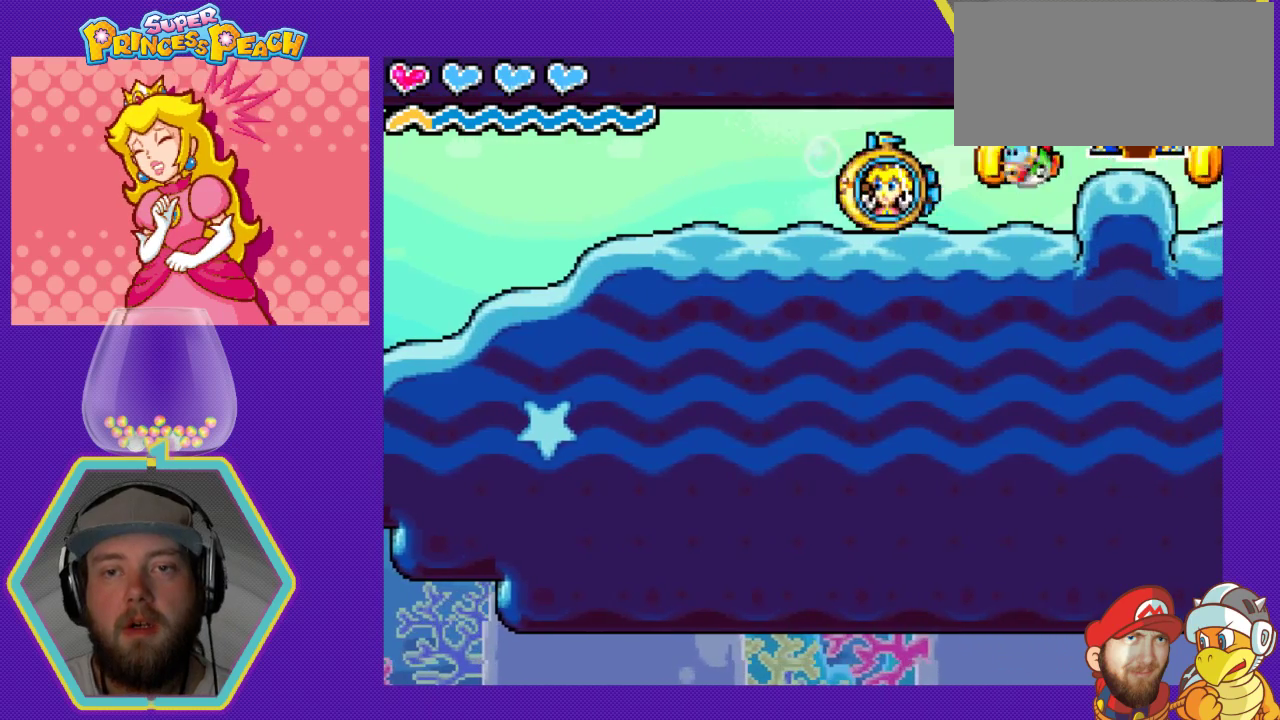
{"buttons": [], "events": [[200, "A", "up"], [333, "A", "down"], [400, "A", "up"], [467, "DPAD_LEFT", "up"]]}
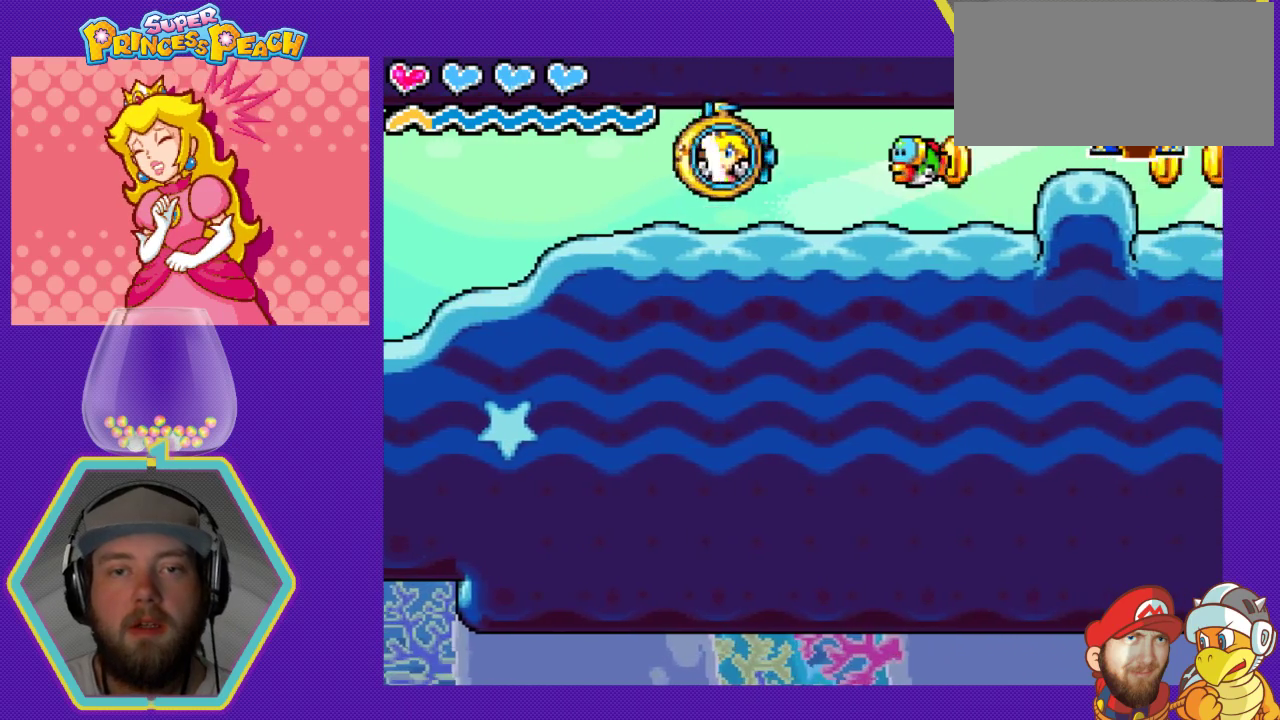
{"buttons": ["A"], "events": [[67, "A", "down"], [167, "A", "up"], [167, "DPAD_RIGHT", "down"], [267, "A", "down"], [300, "DPAD_DOWN", "down"], [333, "DPAD_DOWN", "up"], [333, "DPAD_RIGHT", "up"], [367, "A", "up"], [433, "A", "down"]]}
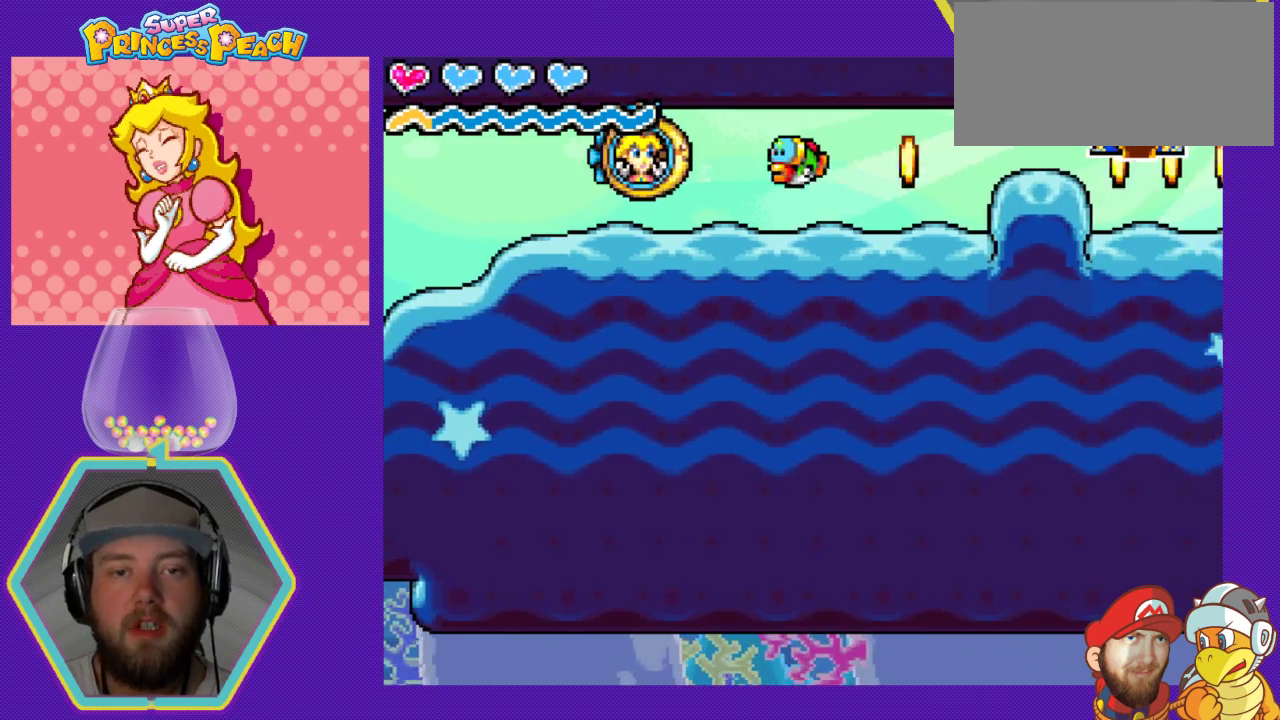
{"buttons": ["A", "DPAD_RIGHT"], "events": [[67, "A", "up"], [67, "DPAD_LEFT", "down"], [133, "A", "down"], [200, "A", "up"], [200, "DPAD_LEFT", "up"], [267, "DPAD_RIGHT", "down"], [300, "A", "down"], [367, "A", "up"], [433, "A", "down"]]}
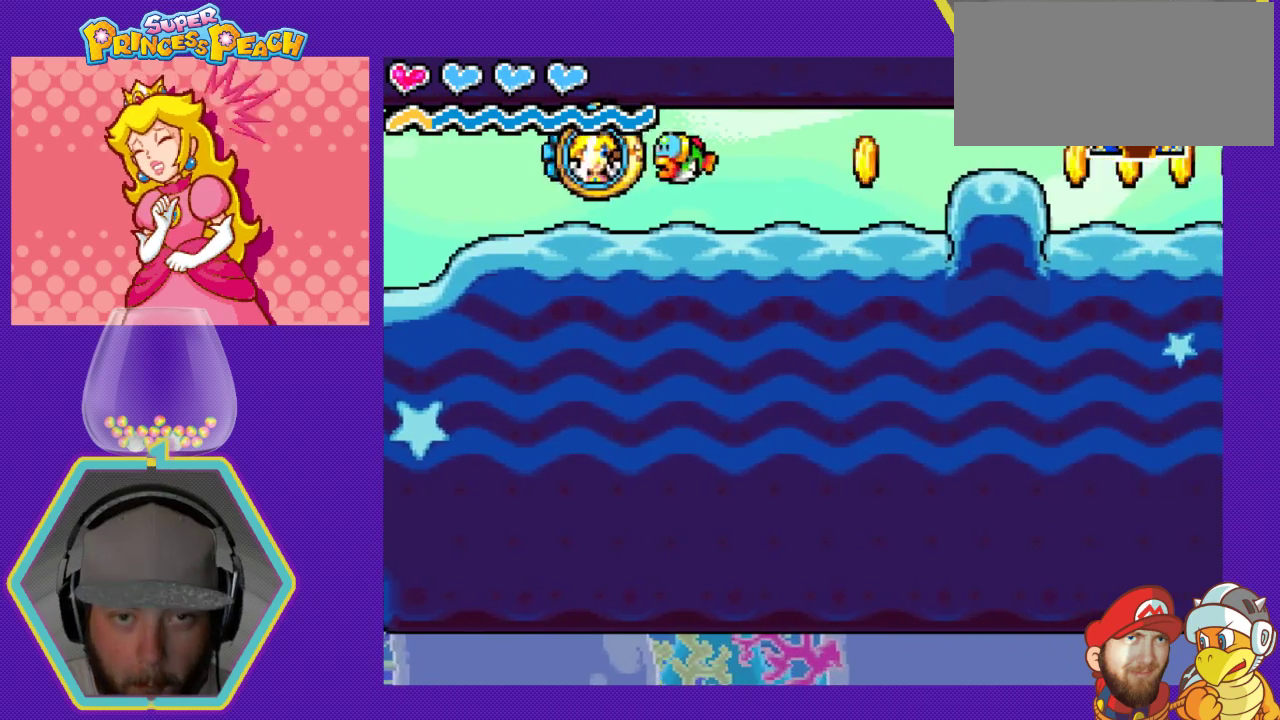
{"buttons": ["DPAD_RIGHT"], "events": [[33, "A", "up"], [67, "DPAD_RIGHT", "up"], [100, "A", "down"], [200, "A", "up"], [233, "A", "down"], [300, "DPAD_RIGHT", "down"], [333, "A", "up"], [433, "A", "down"], [500, "A", "up"]]}
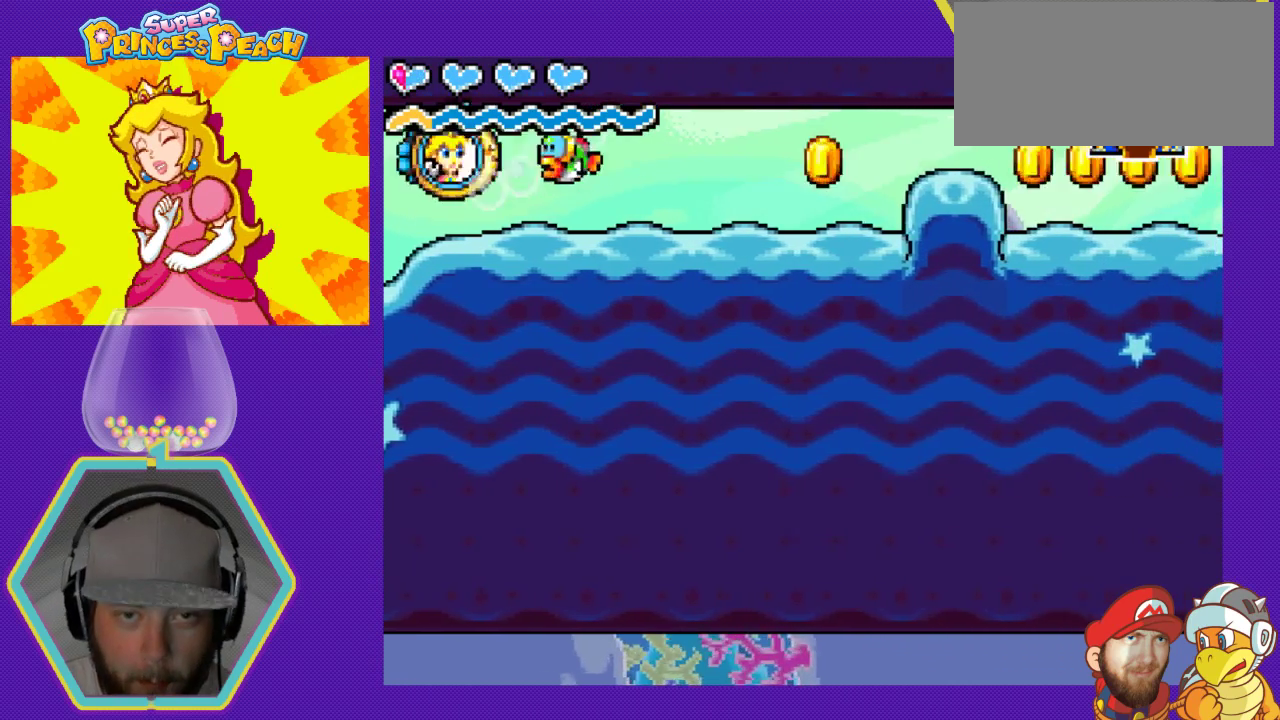
{"buttons": ["DPAD_RIGHT"], "events": [[167, "A", "down"], [267, "A", "up"], [367, "A", "down"], [467, "A", "up"]]}
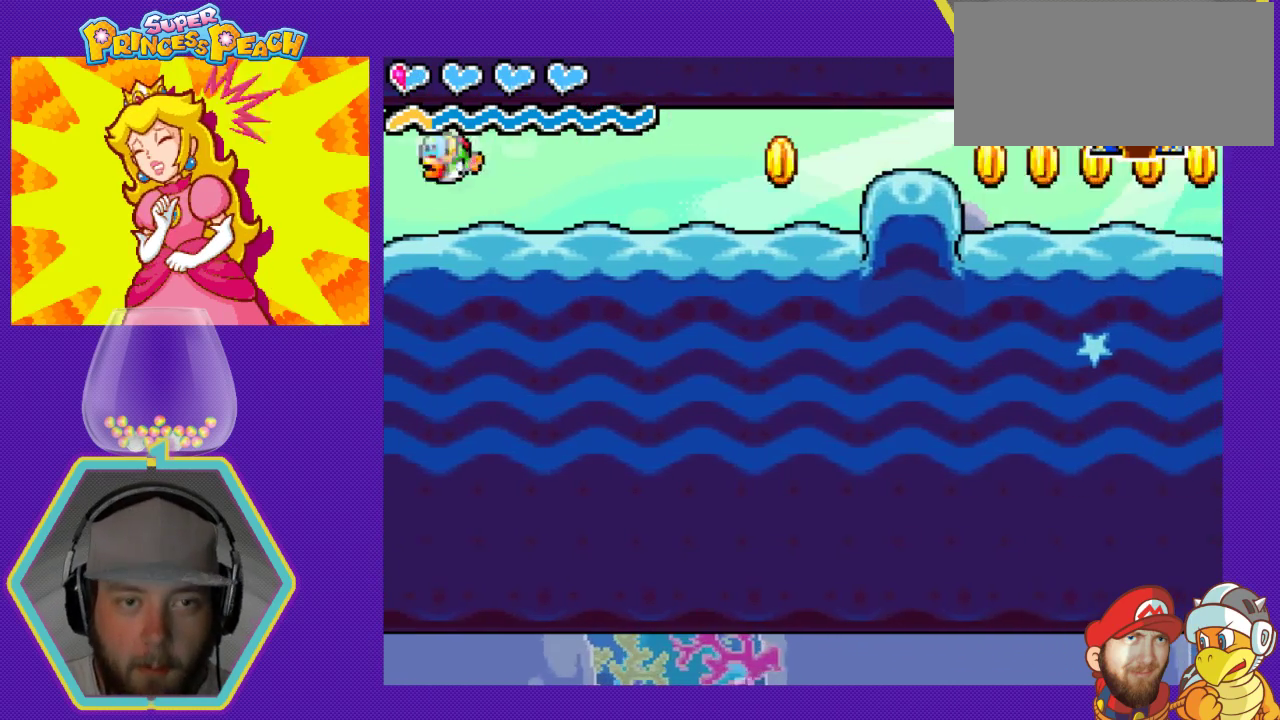
{"buttons": ["DPAD_RIGHT"], "events": [[67, "A", "down"], [133, "A", "up"], [233, "A", "down"], [333, "A", "up"], [400, "A", "down"], [500, "A", "up"]]}
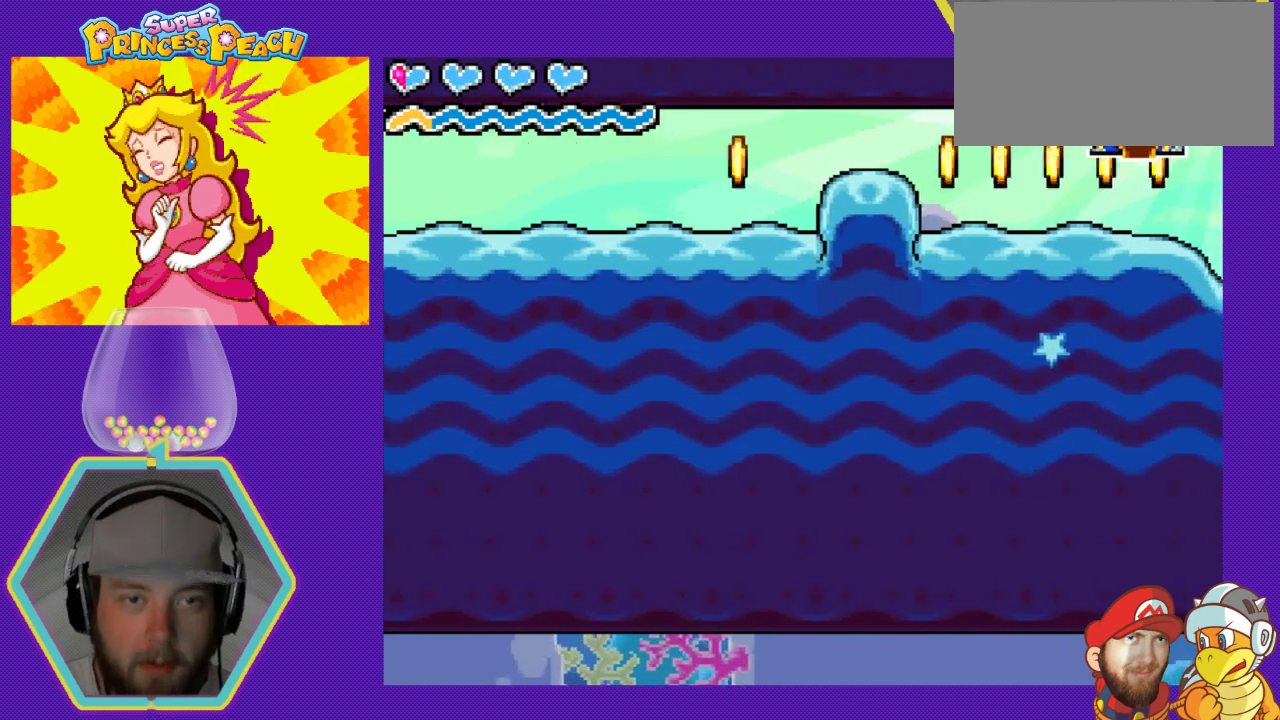
{"buttons": ["A", "DPAD_RIGHT"], "events": [[100, "A", "down"], [200, "A", "up"], [267, "A", "down"], [367, "A", "up"], [433, "A", "down"]]}
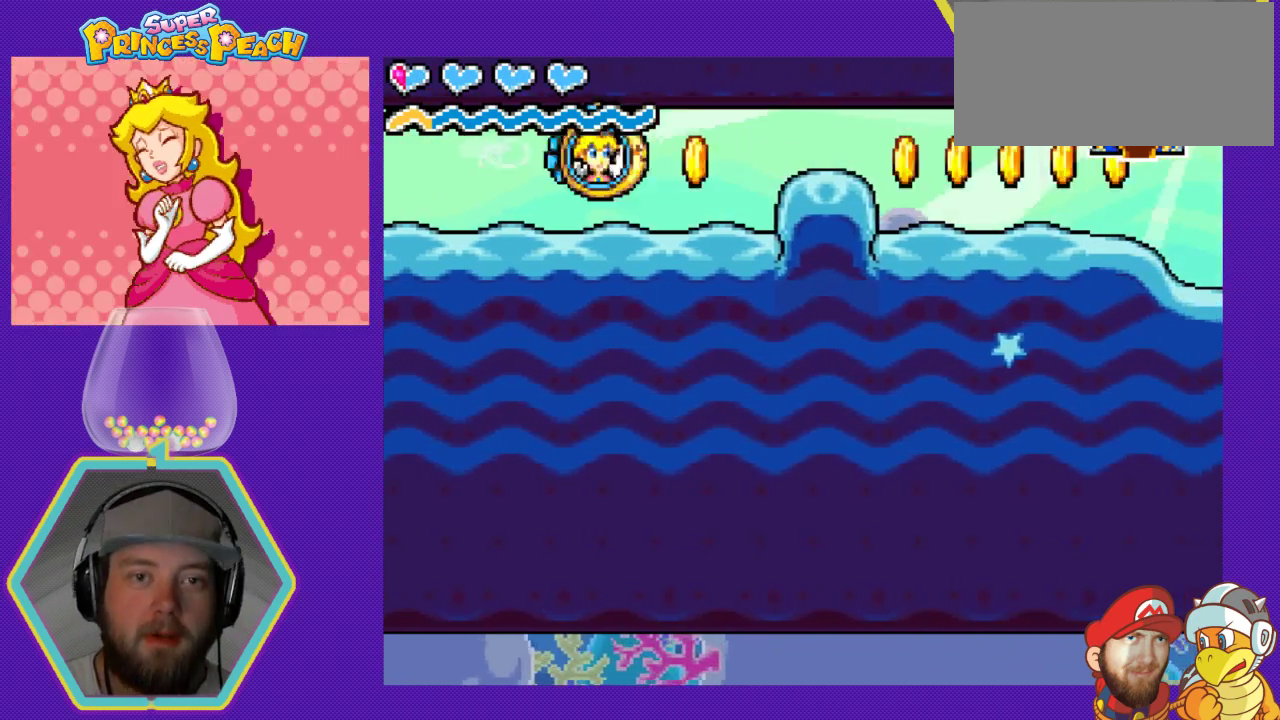
{"buttons": ["A", "DPAD_RIGHT"], "events": [[33, "A", "up"], [133, "A", "down"], [233, "A", "up"], [300, "A", "down"], [400, "A", "up"], [467, "A", "down"]]}
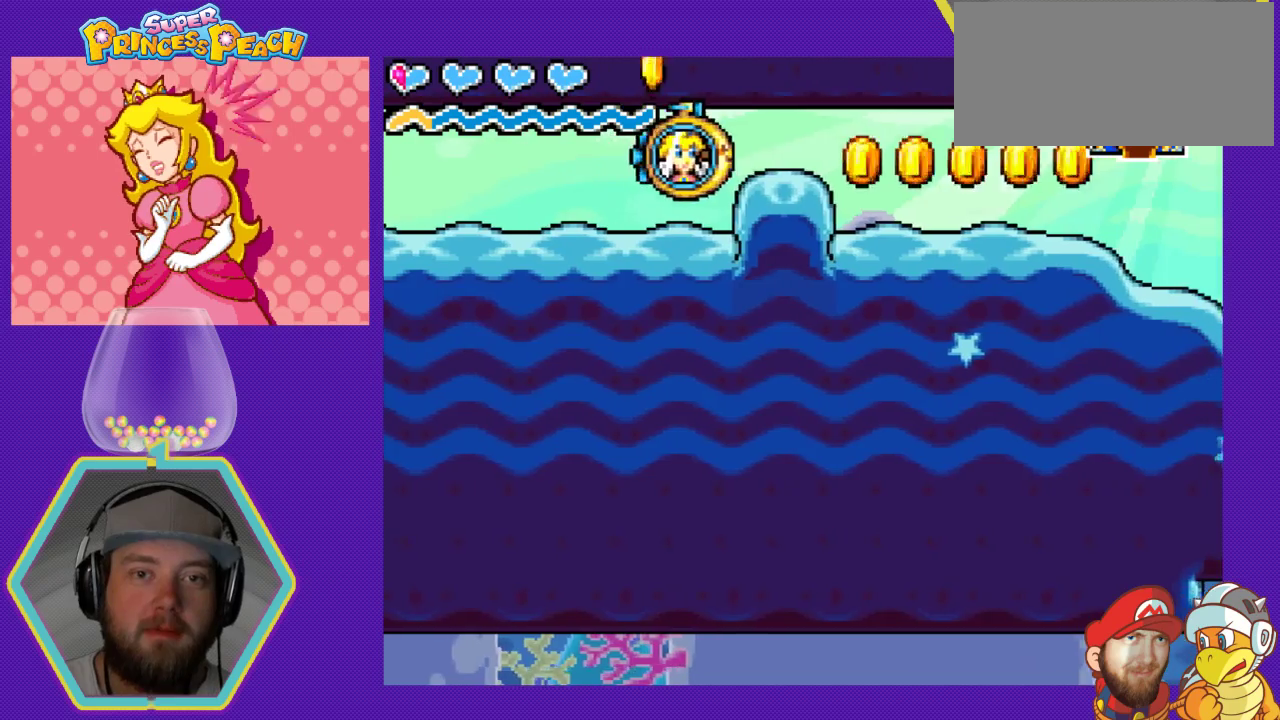
{"buttons": ["A", "DPAD_RIGHT"], "events": [[67, "A", "up"], [133, "A", "down"], [267, "A", "up"], [300, "A", "down"], [433, "A", "up"], [500, "A", "down"]]}
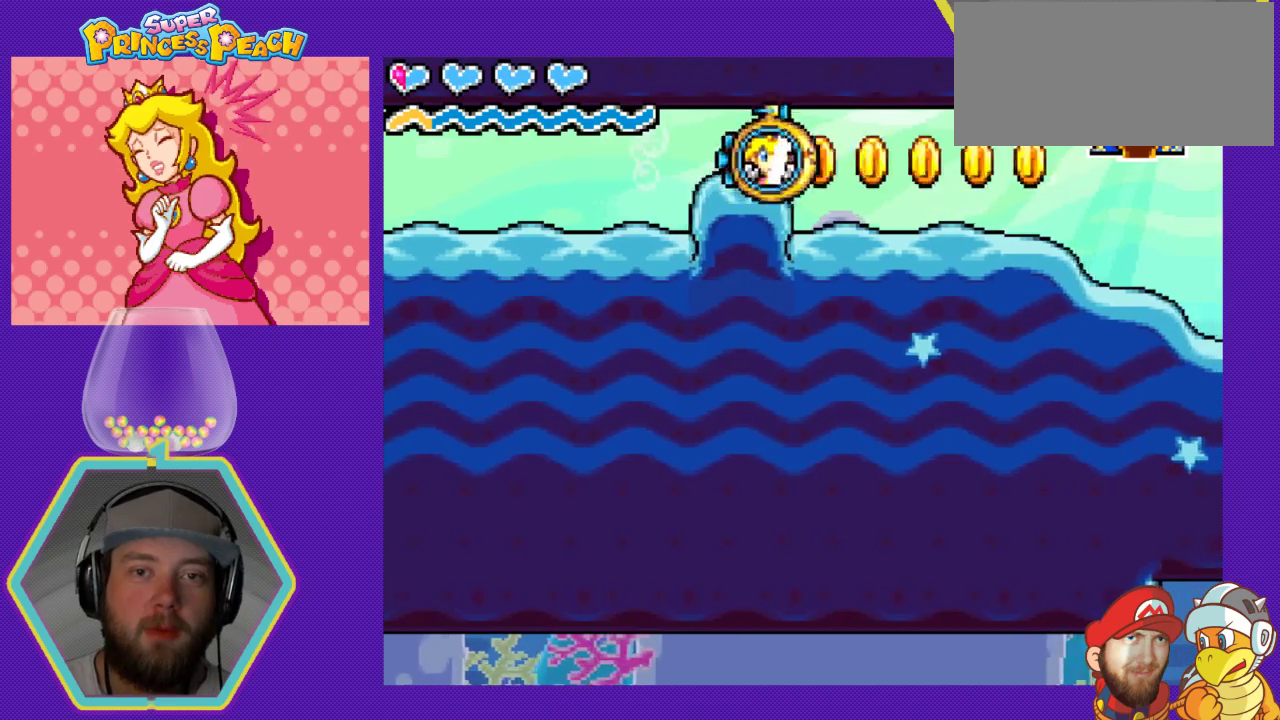
{"buttons": ["DPAD_RIGHT"], "events": [[100, "A", "up"], [167, "A", "down"], [267, "A", "up"], [367, "A", "down"], [467, "A", "up"]]}
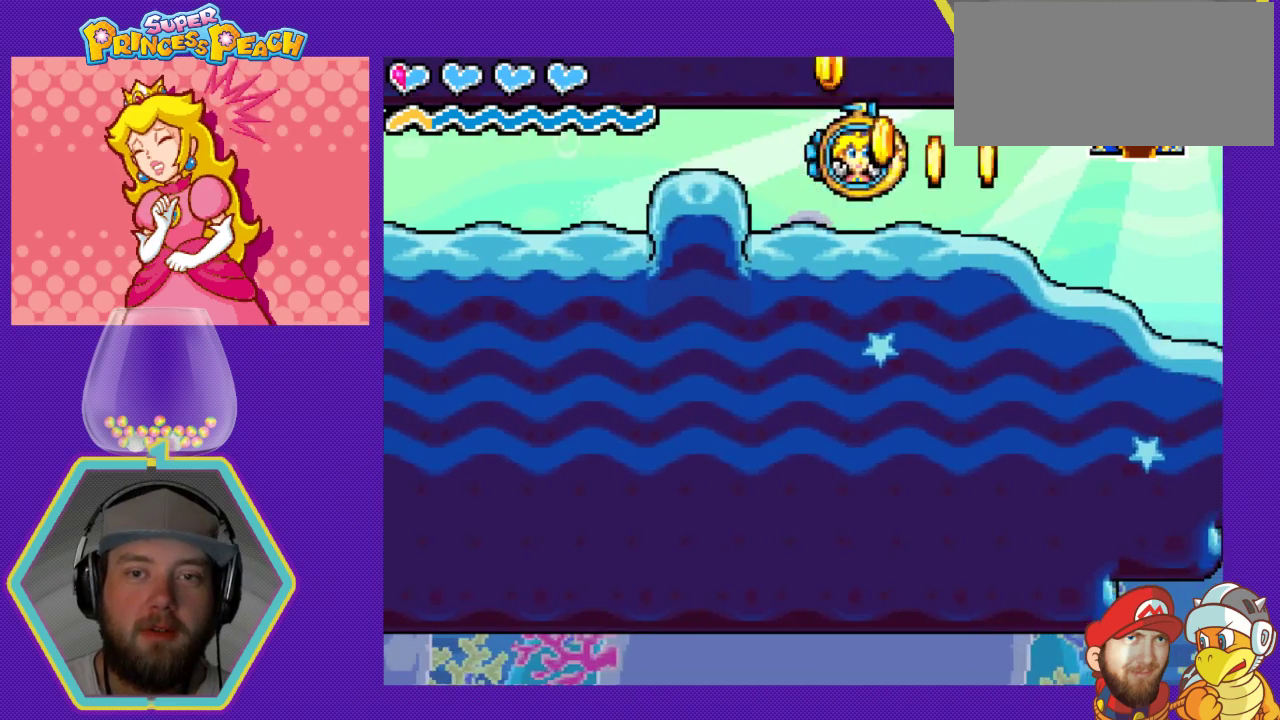
{"buttons": [], "events": [[33, "A", "down"], [133, "A", "up"], [200, "A", "down"], [333, "A", "up"], [400, "DPAD_RIGHT", "up"], [433, "A", "down"], [467, "A", "up"]]}
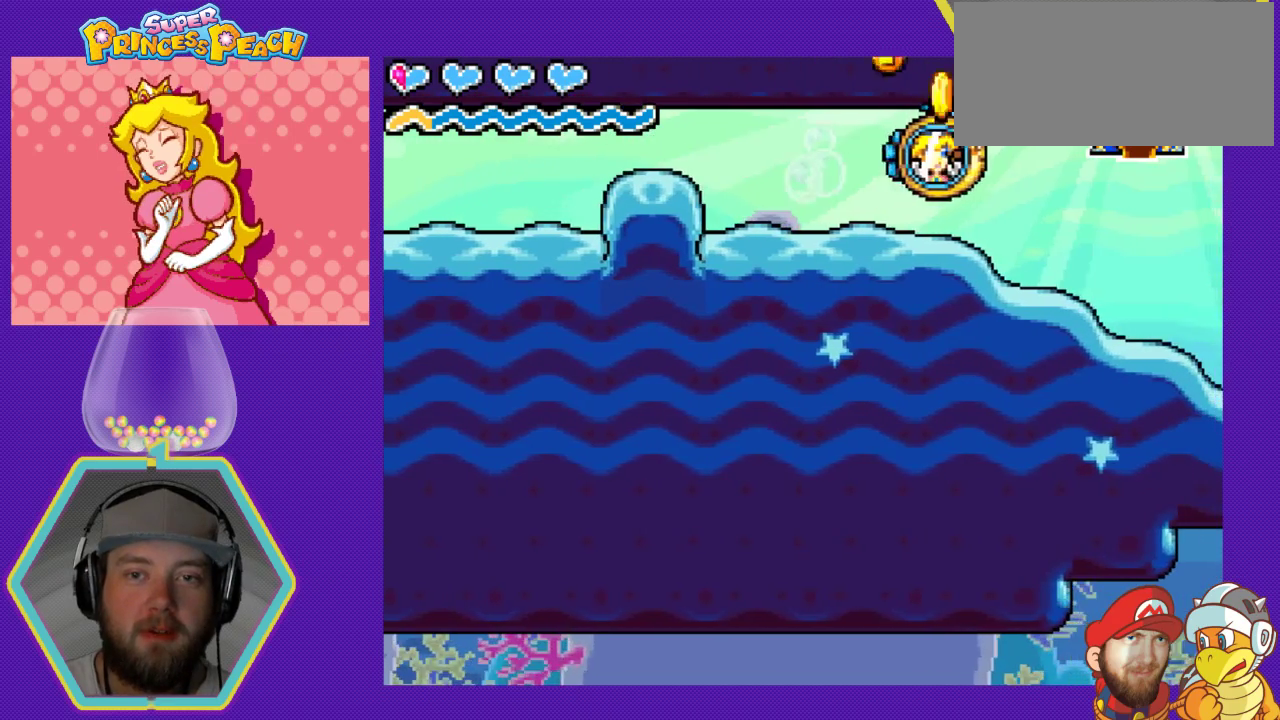
{"buttons": [], "events": [[367, "DPAD_LEFT", "down"], [500, "DPAD_LEFT", "up"]]}
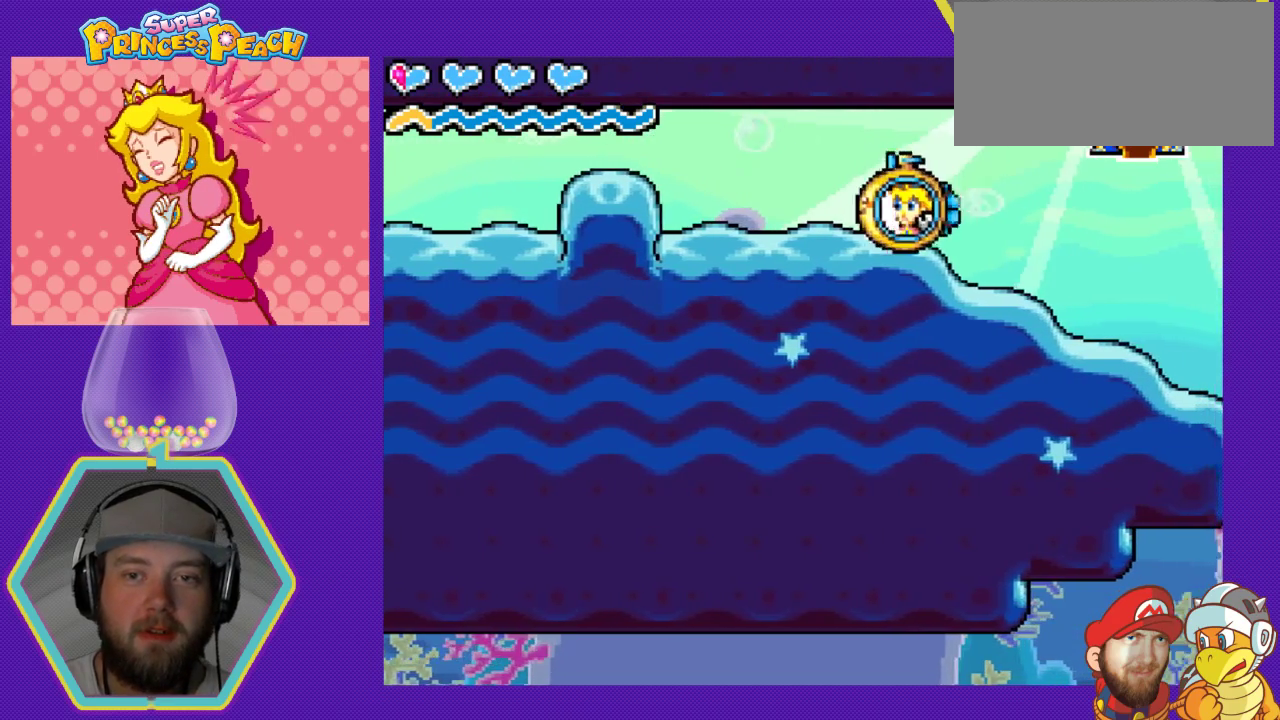
{"buttons": [], "events": [[100, "DPAD_RIGHT", "down"], [433, "DPAD_RIGHT", "up"]]}
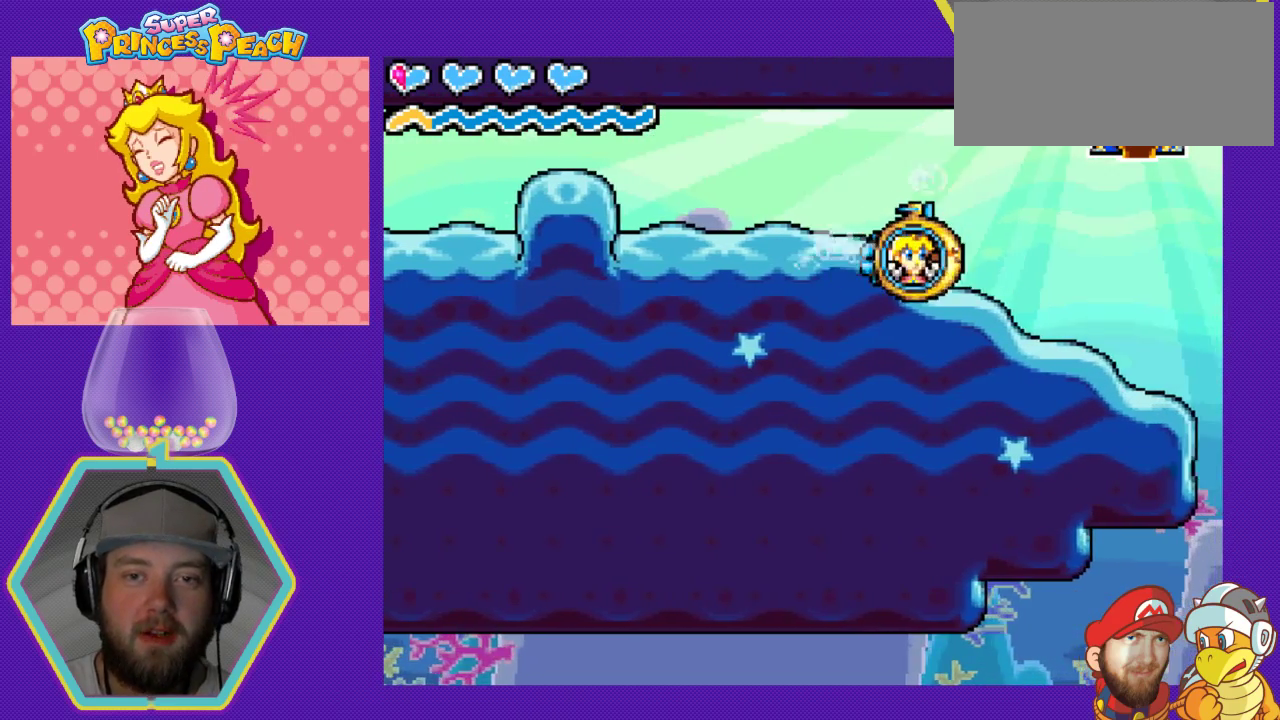
{"buttons": [], "events": []}
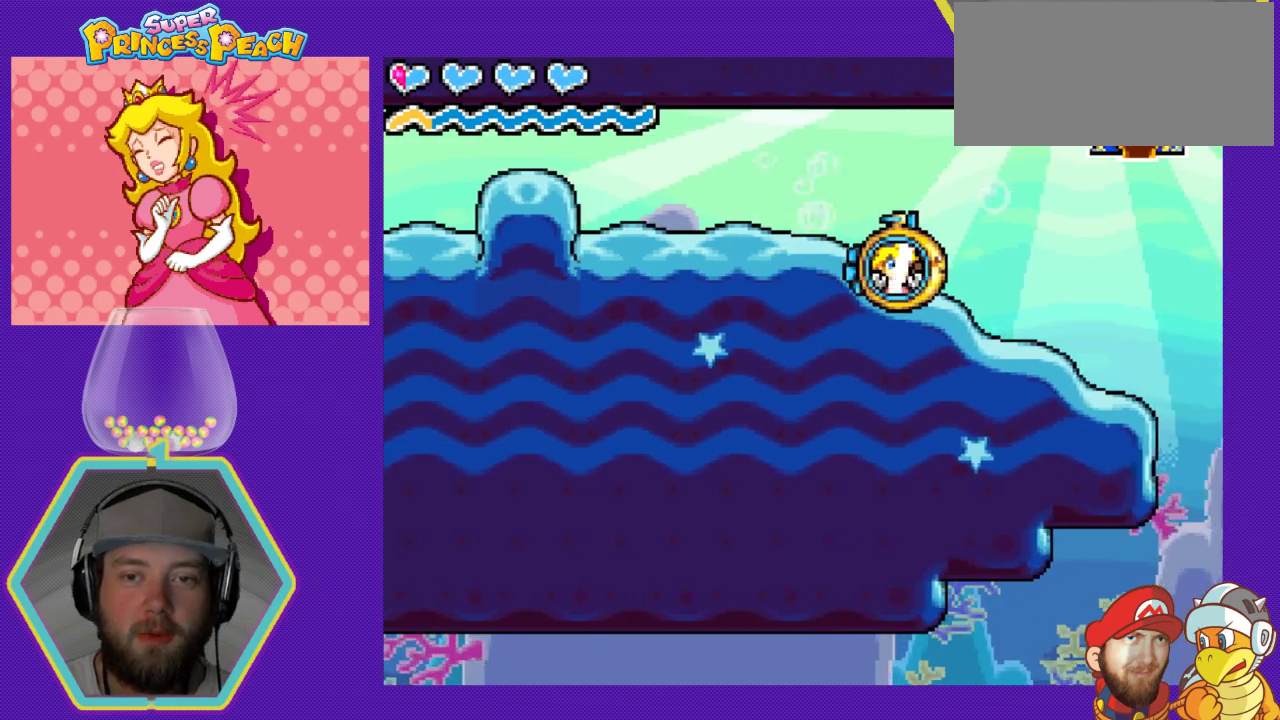
{"buttons": [], "events": []}
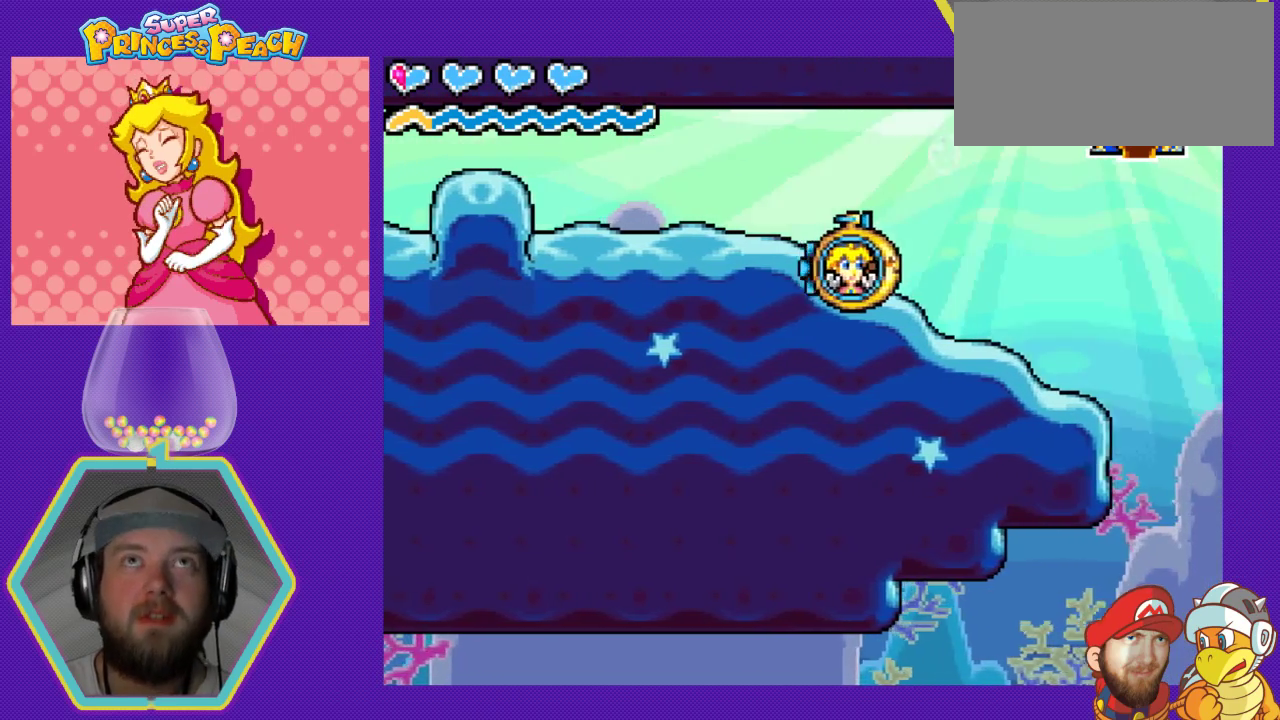
{"buttons": ["DPAD_RIGHT"], "events": [[233, "A", "down"], [233, "DPAD_RIGHT", "down"], [333, "A", "up"], [433, "A", "down"], [467, "A", "up"]]}
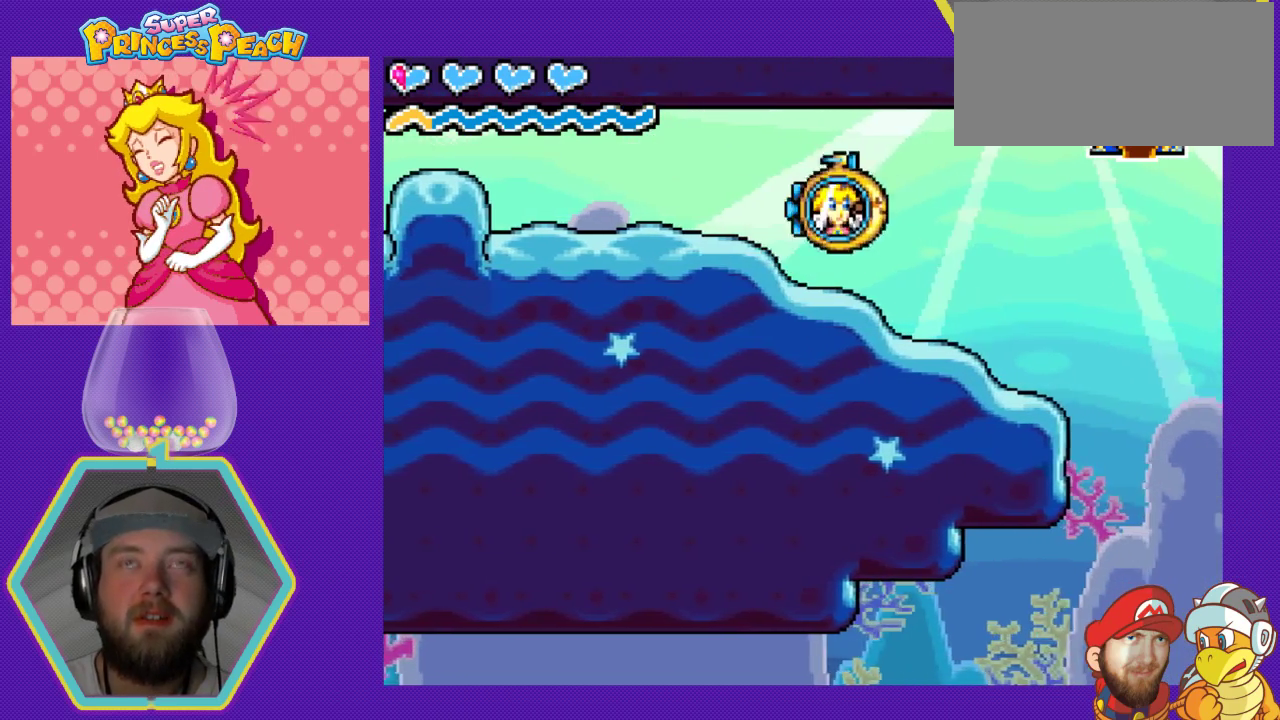
{"buttons": ["DPAD_RIGHT"], "events": [[33, "DPAD_RIGHT", "up"], [433, "DPAD_RIGHT", "down"]]}
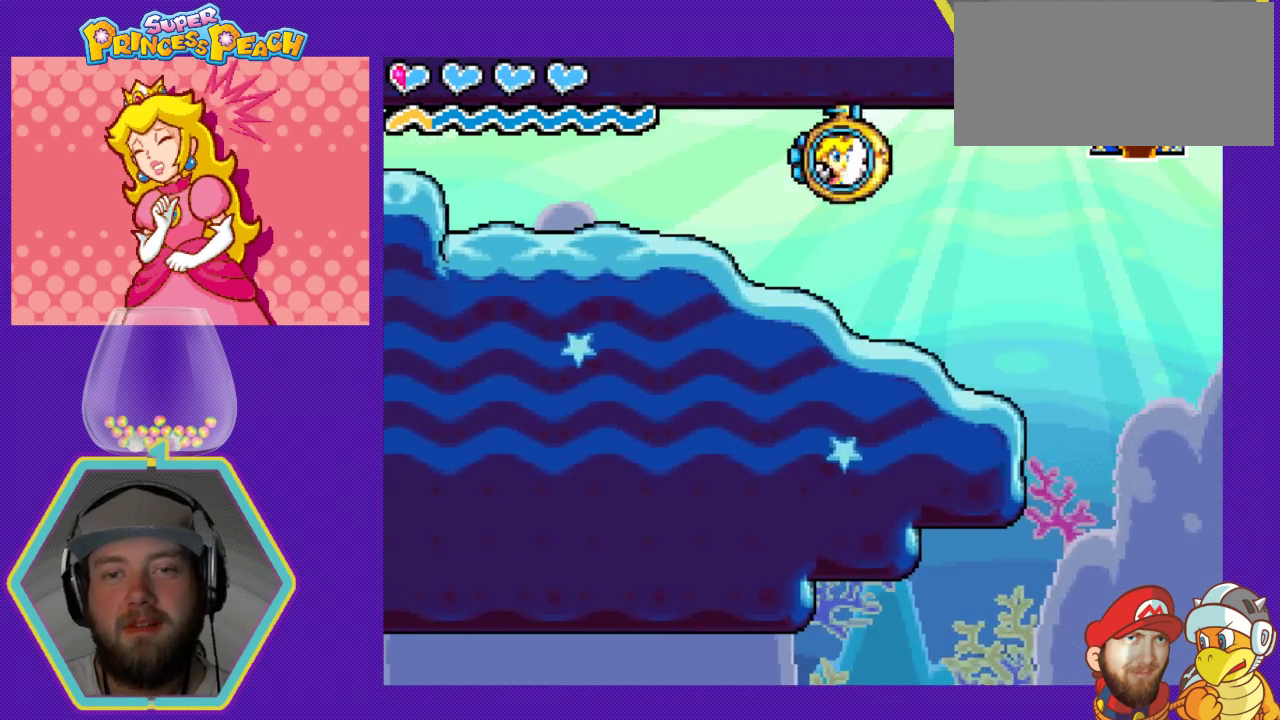
{"buttons": ["A", "DPAD_RIGHT"], "events": [[33, "DPAD_RIGHT", "up"], [333, "DPAD_RIGHT", "down"], [400, "A", "down"]]}
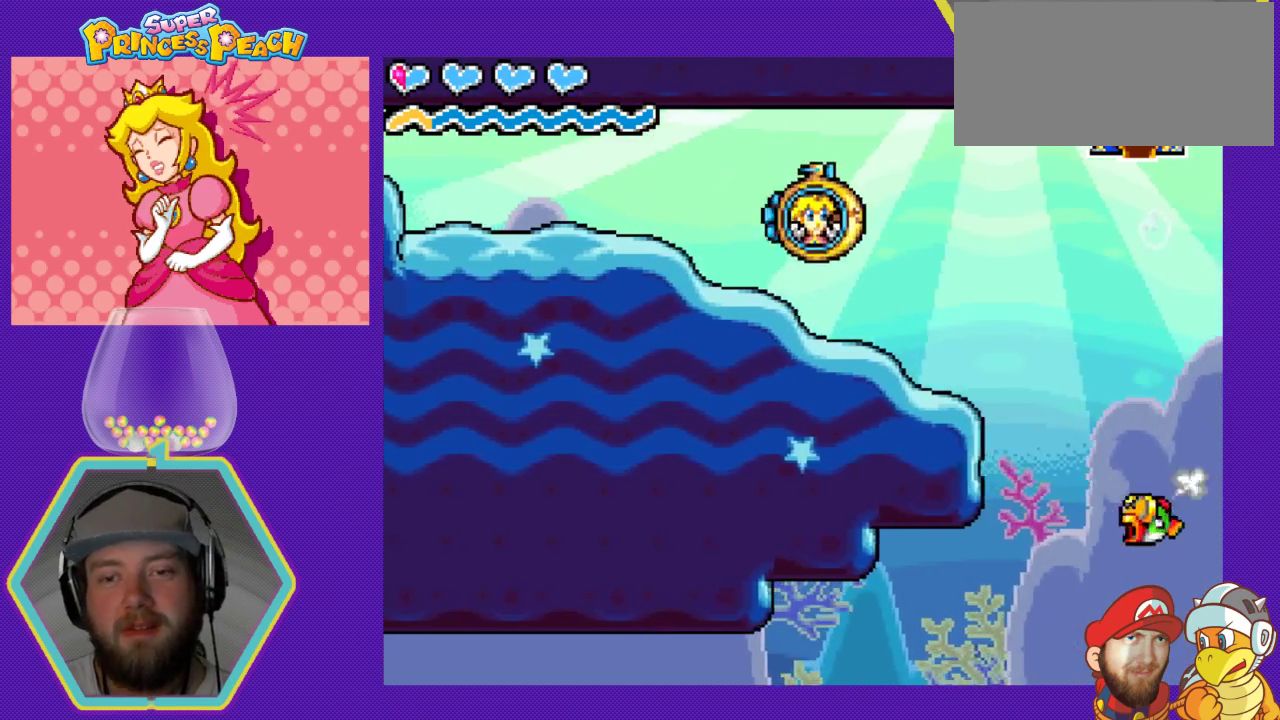
{"buttons": ["DPAD_RIGHT"], "events": [[33, "A", "up"]]}
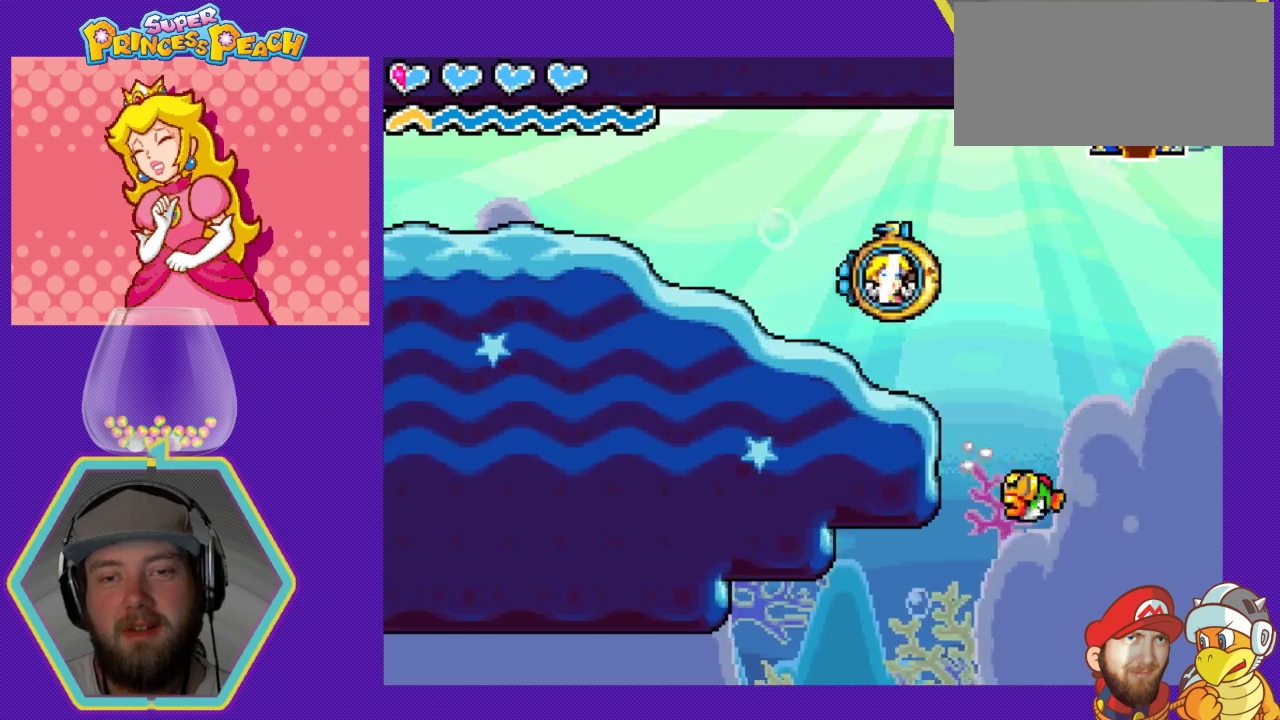
{"buttons": [], "events": [[33, "A", "down"], [67, "DPAD_RIGHT", "up"], [167, "A", "up"], [300, "A", "down"], [333, "A", "up"]]}
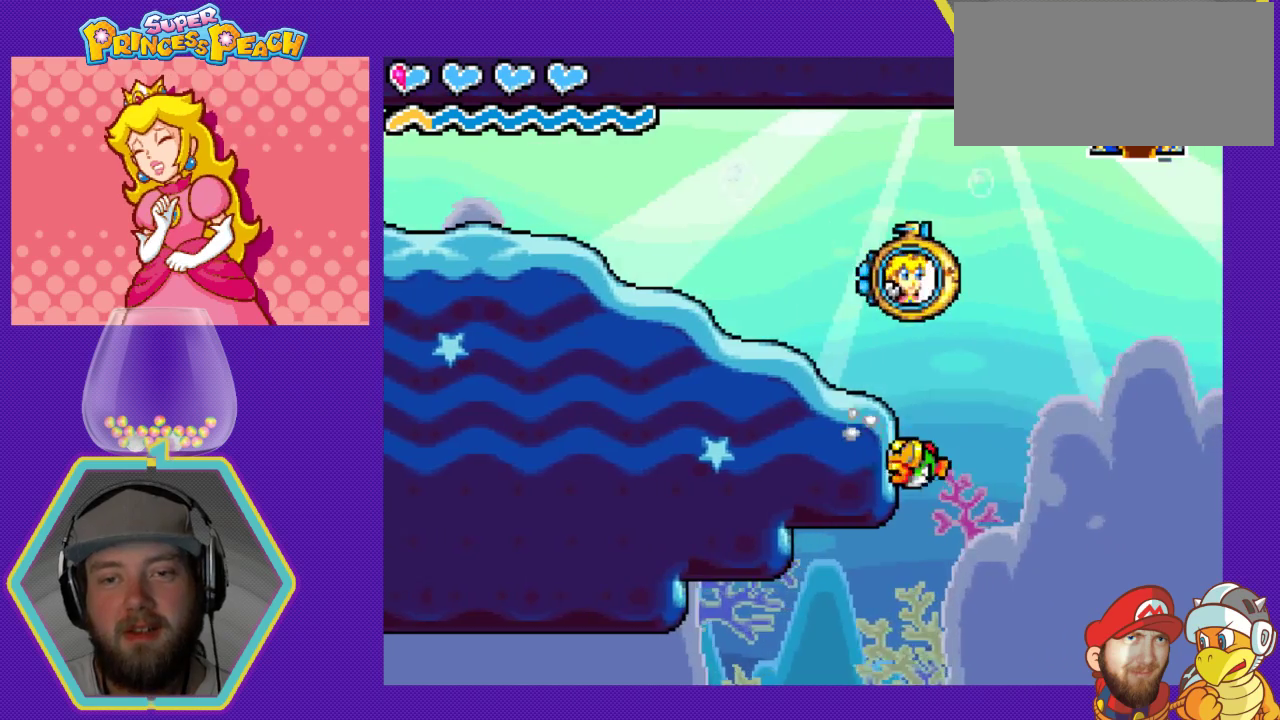
{"buttons": ["DPAD_RIGHT"], "events": [[233, "A", "down"], [400, "A", "up"], [433, "DPAD_RIGHT", "down"]]}
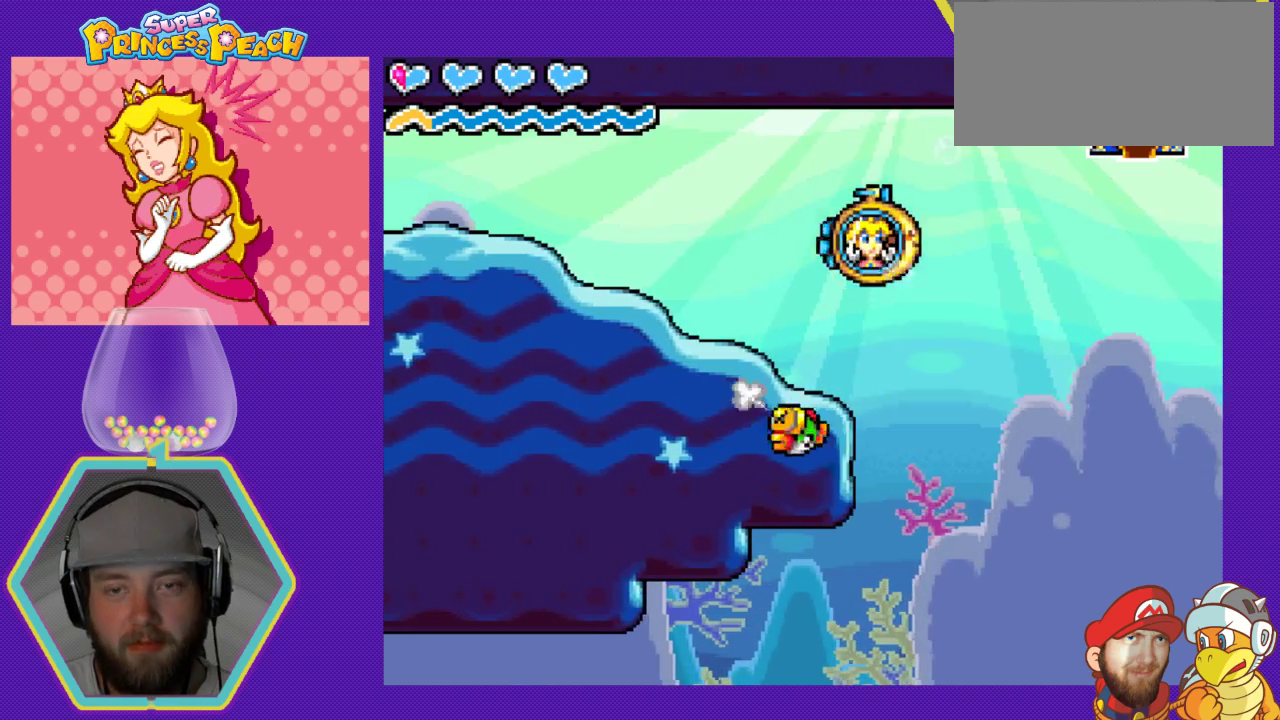
{"buttons": ["DPAD_RIGHT"], "events": [[33, "A", "down"], [133, "A", "up"], [133, "DPAD_RIGHT", "up"], [333, "DPAD_RIGHT", "down"]]}